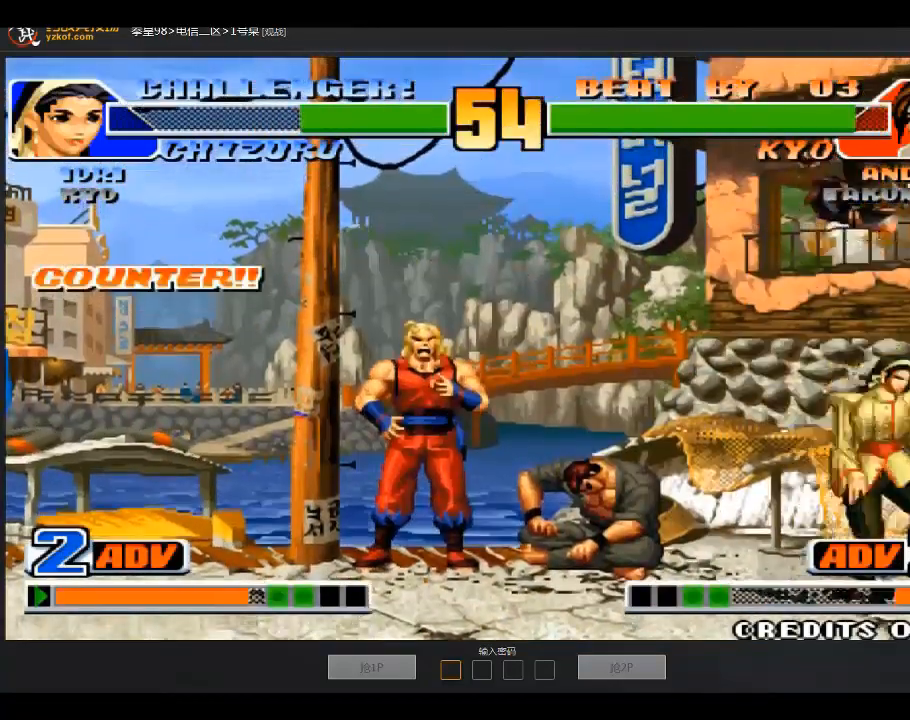
Gameplay with a controller (arcade stick); each line is a JSON object with the inputs held at the frame after it. "events" lists button and stick changes between this image and that frame as [ms after this image, input, new state], when the widget could be followed in between. Not read: D L3 R3.
{"buttons": [], "left_stick": "down-right", "events": [[33, "left_stick", "center"], [200, "left_stick", "down-right"]]}
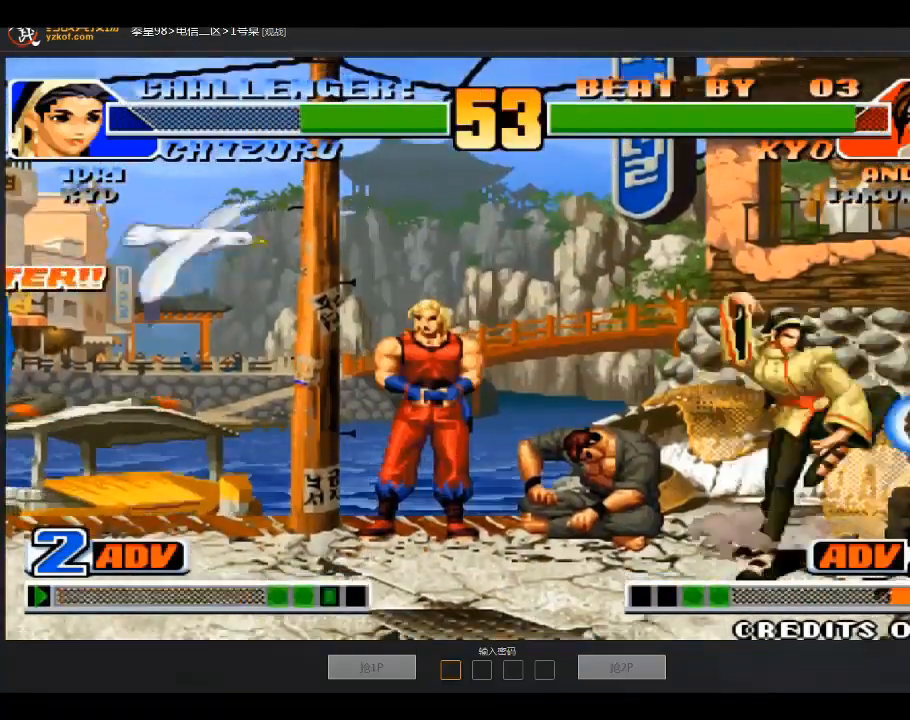
{"buttons": [], "left_stick": "right", "events": [[234, "left_stick", "right"]]}
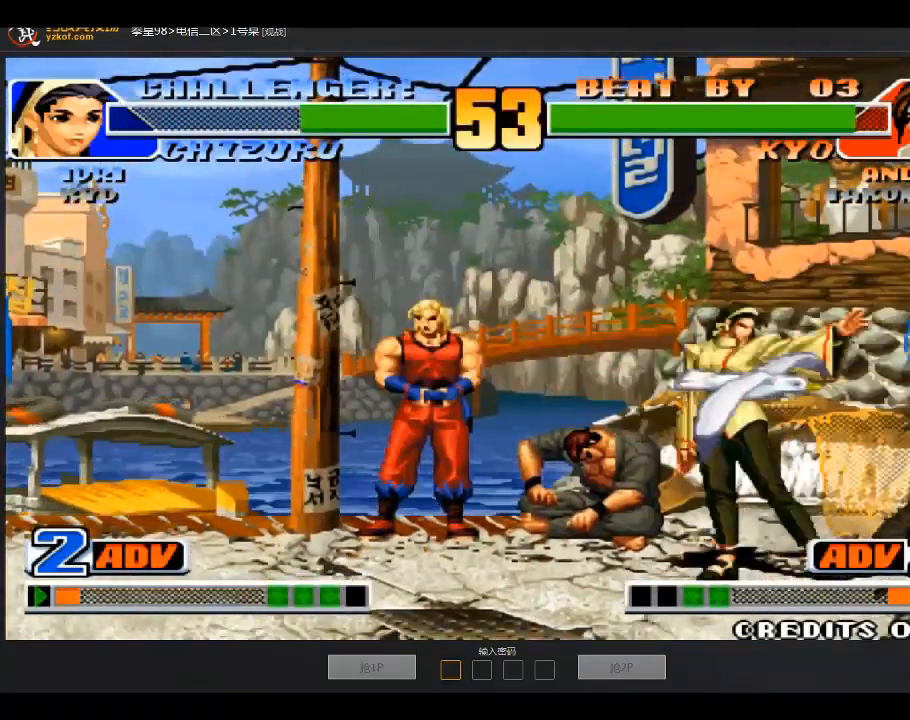
{"buttons": [], "left_stick": "down-right", "events": [[133, "left_stick", "down-right"]]}
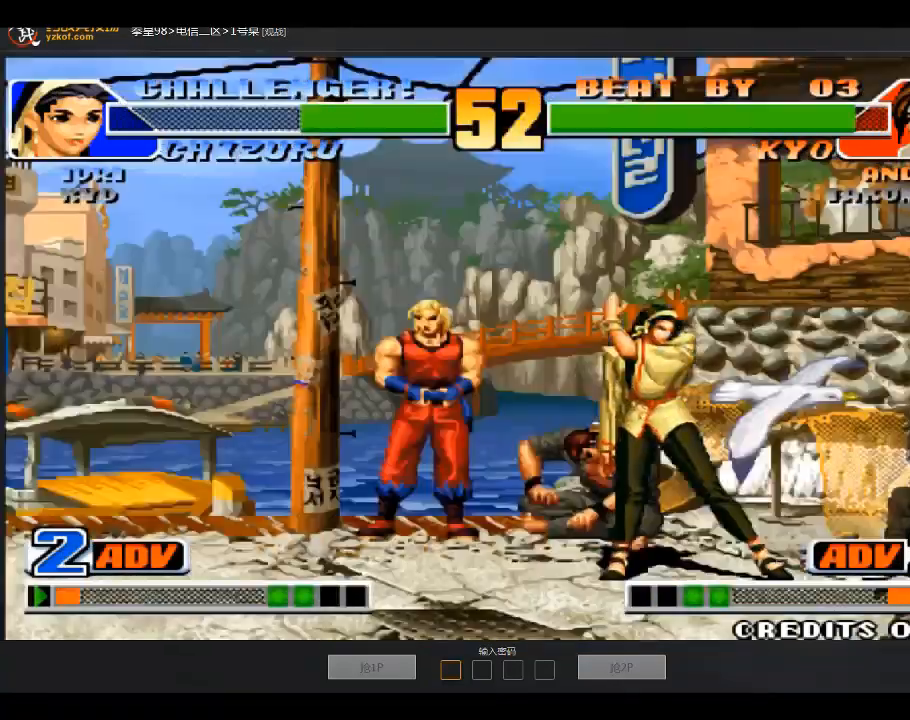
{"buttons": [], "left_stick": "center", "events": [[100, "left_stick", "center"], [134, "A", "down"], [134, "B", "down"], [467, "A", "up"], [467, "B", "up"]]}
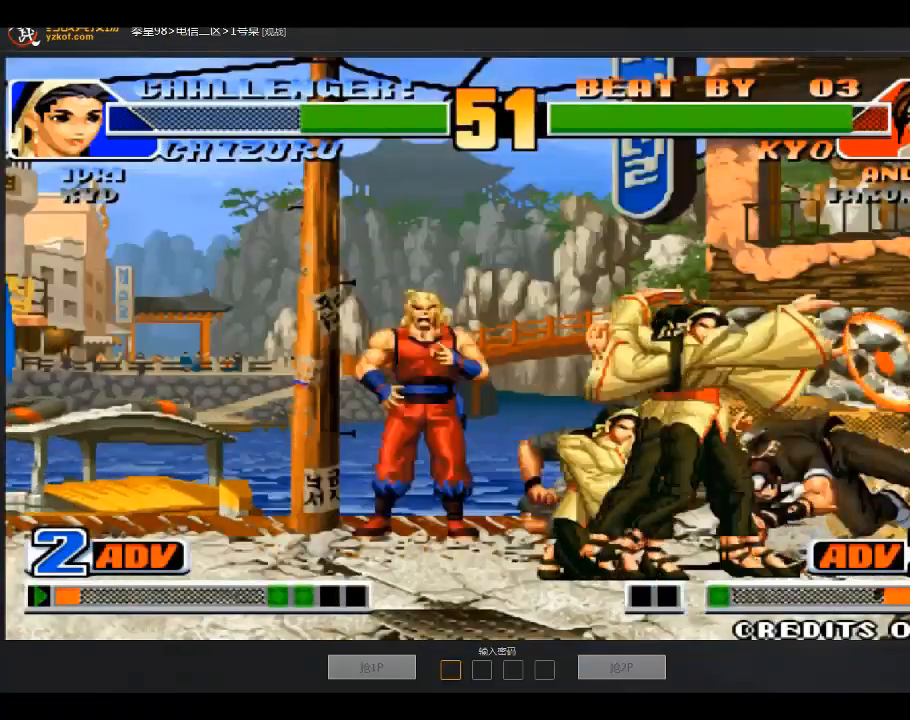
{"buttons": ["A"], "left_stick": "down-left", "events": [[133, "left_stick", "right"], [233, "left_stick", "down"], [300, "A", "down"], [333, "left_stick", "right"], [433, "left_stick", "left"], [500, "left_stick", "down-left"]]}
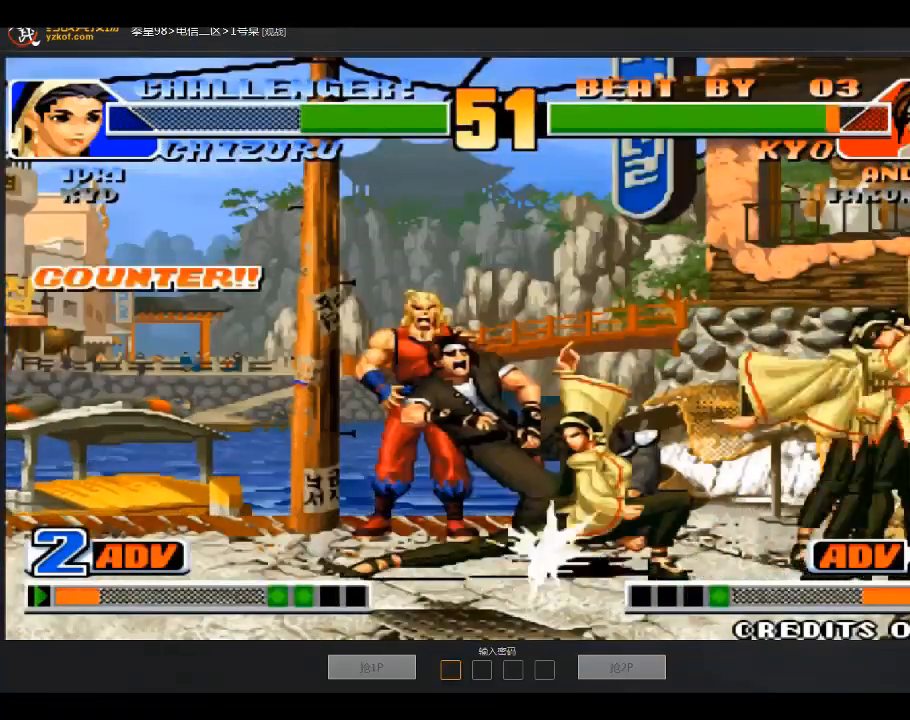
{"buttons": [], "left_stick": "center", "events": [[300, "left_stick", "center"], [334, "A", "up"]]}
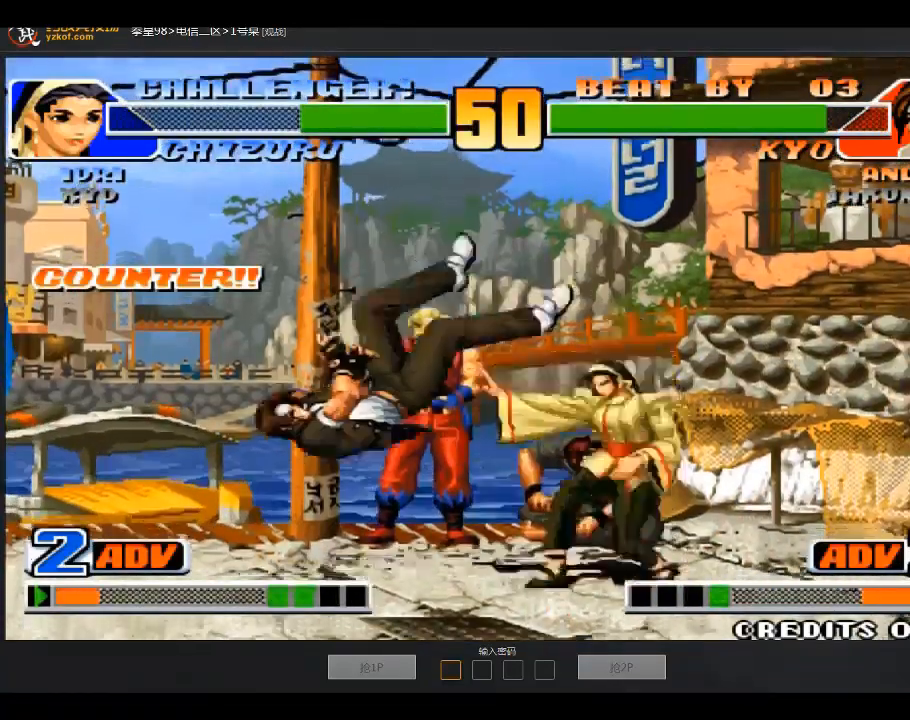
{"buttons": [], "left_stick": "center", "events": [[133, "left_stick", "down-left"], [300, "left_stick", "center"]]}
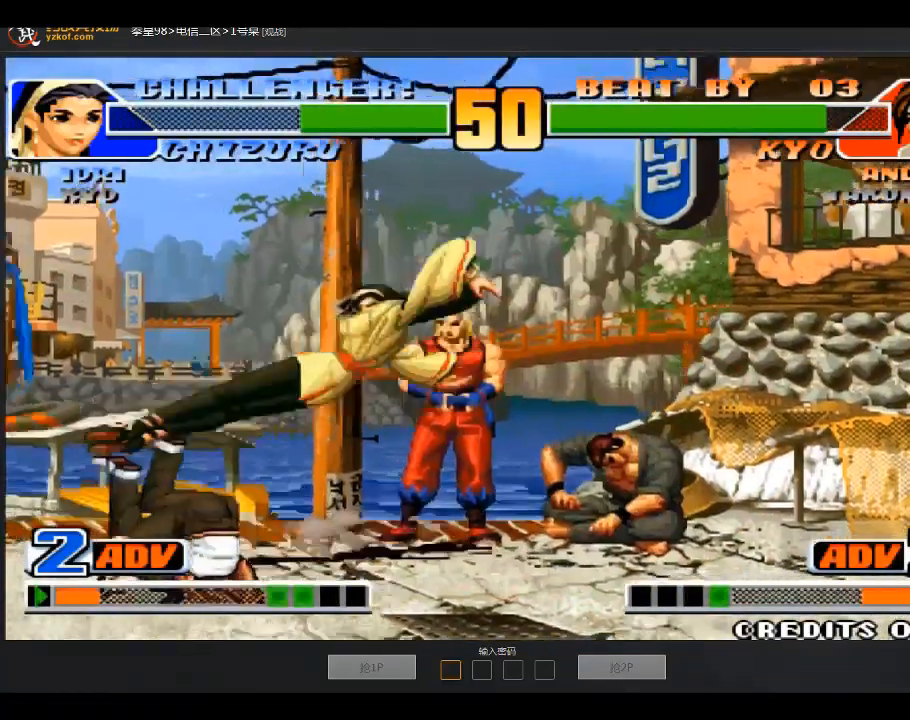
{"buttons": ["A"], "left_stick": "left", "events": [[134, "left_stick", "down-left"], [234, "A", "down"], [234, "left_stick", "left"]]}
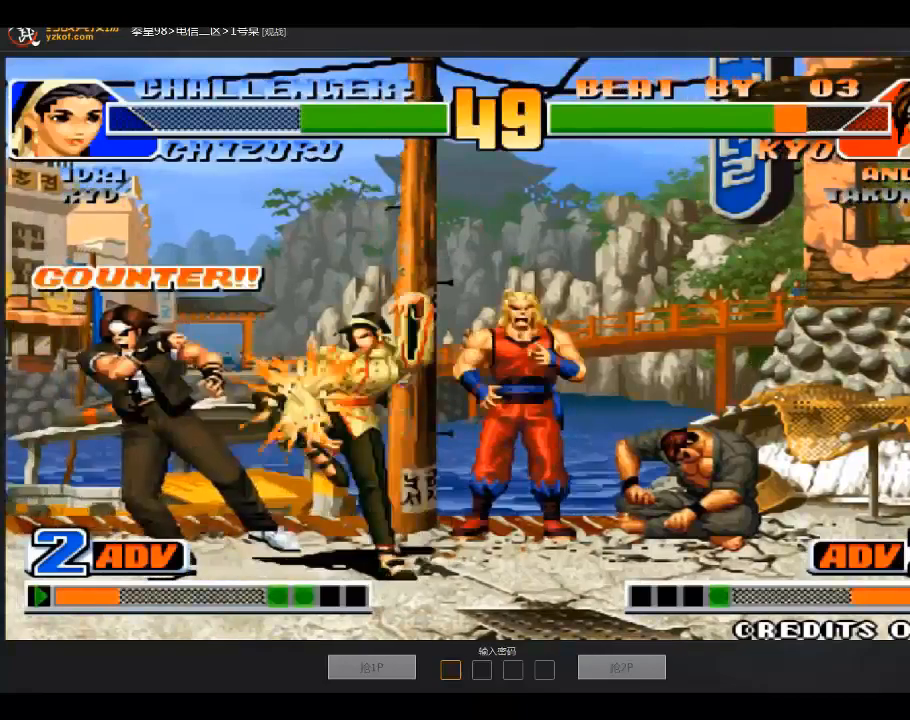
{"buttons": [], "left_stick": "down-left", "events": [[367, "A", "up"], [367, "left_stick", "down-left"]]}
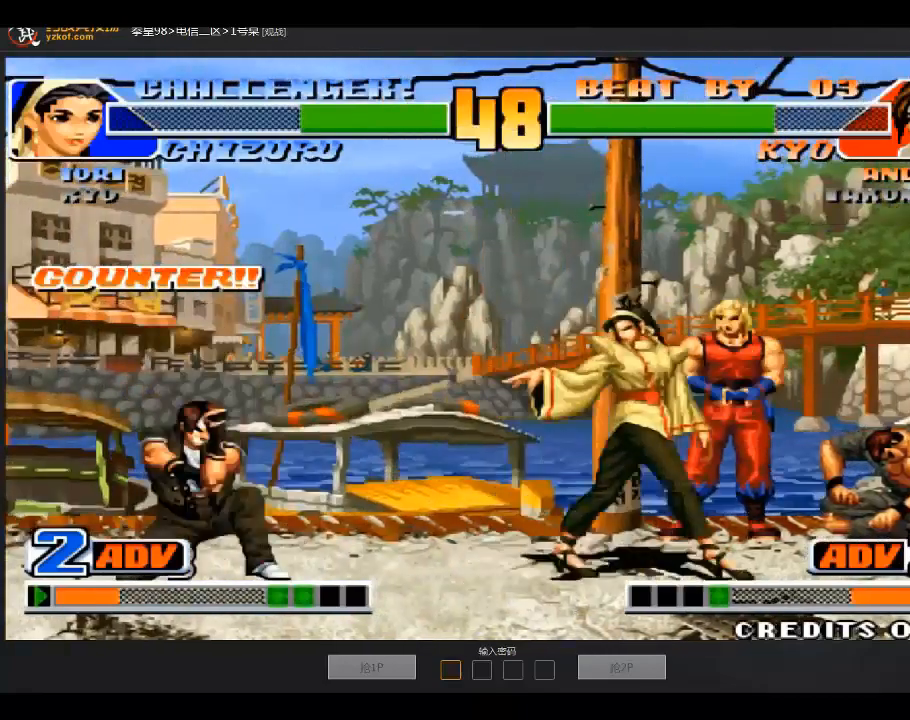
{"buttons": [], "left_stick": "left", "events": [[267, "left_stick", "left"], [367, "left_stick", "center"], [434, "left_stick", "left"]]}
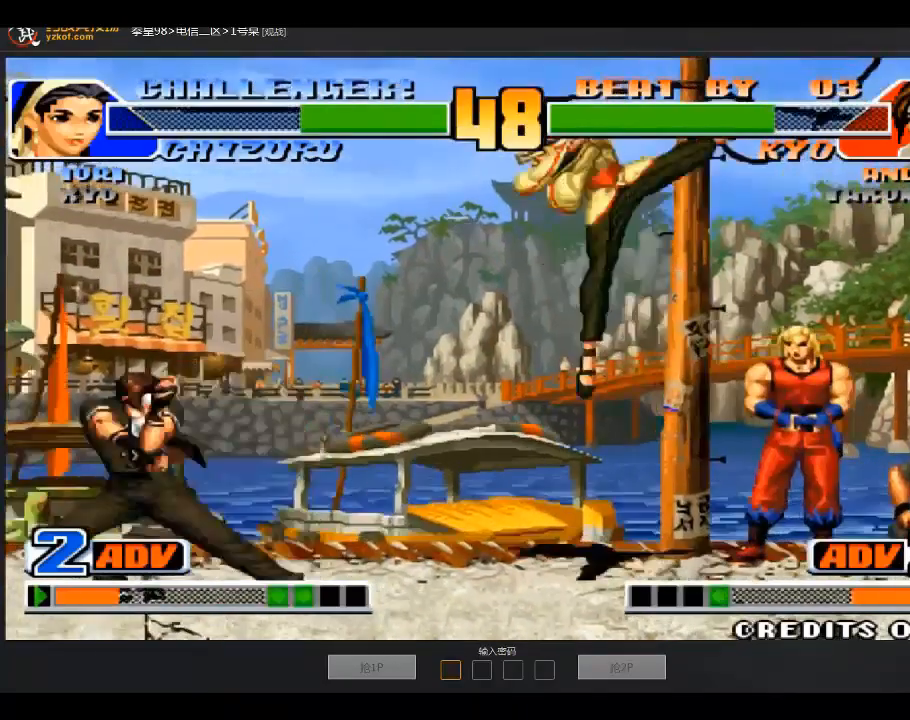
{"buttons": [], "left_stick": "center", "events": [[33, "left_stick", "center"], [166, "left_stick", "right"], [367, "left_stick", "down"], [433, "left_stick", "center"]]}
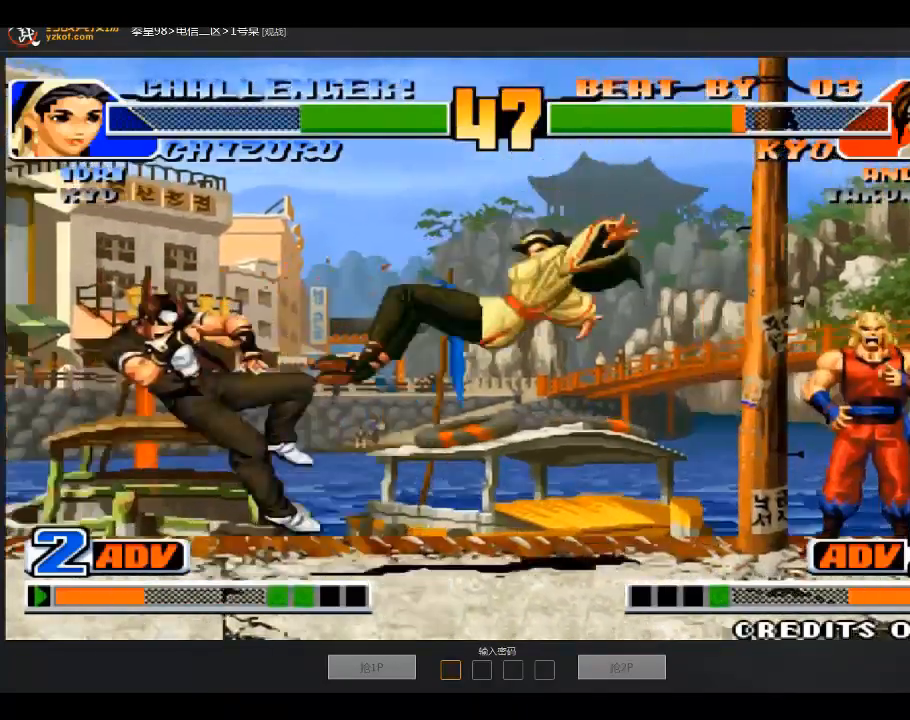
{"buttons": [], "left_stick": "center", "events": []}
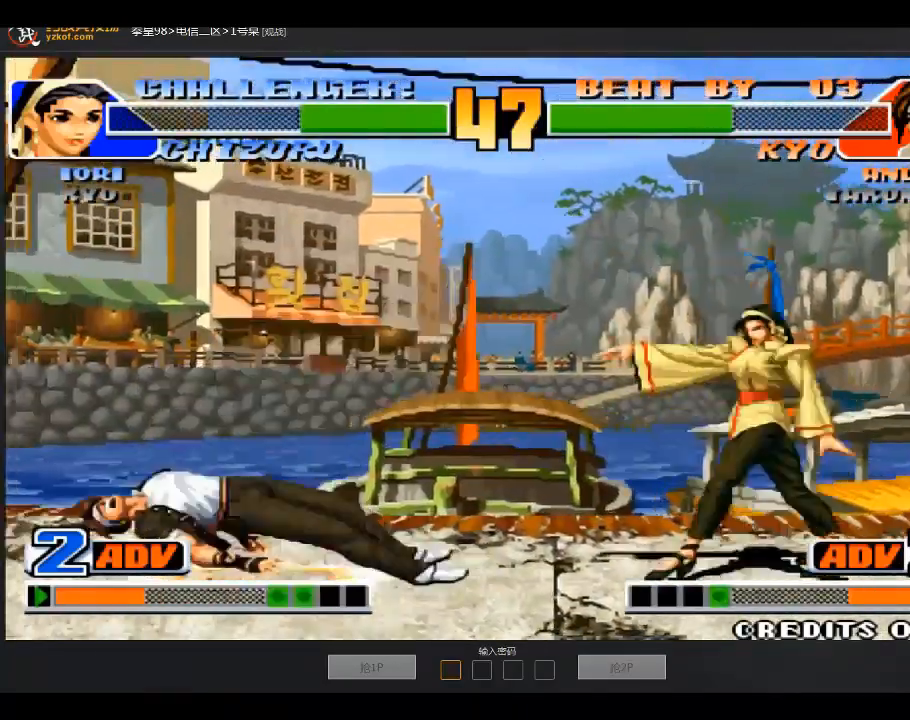
{"buttons": [], "left_stick": "right", "events": [[467, "left_stick", "right"]]}
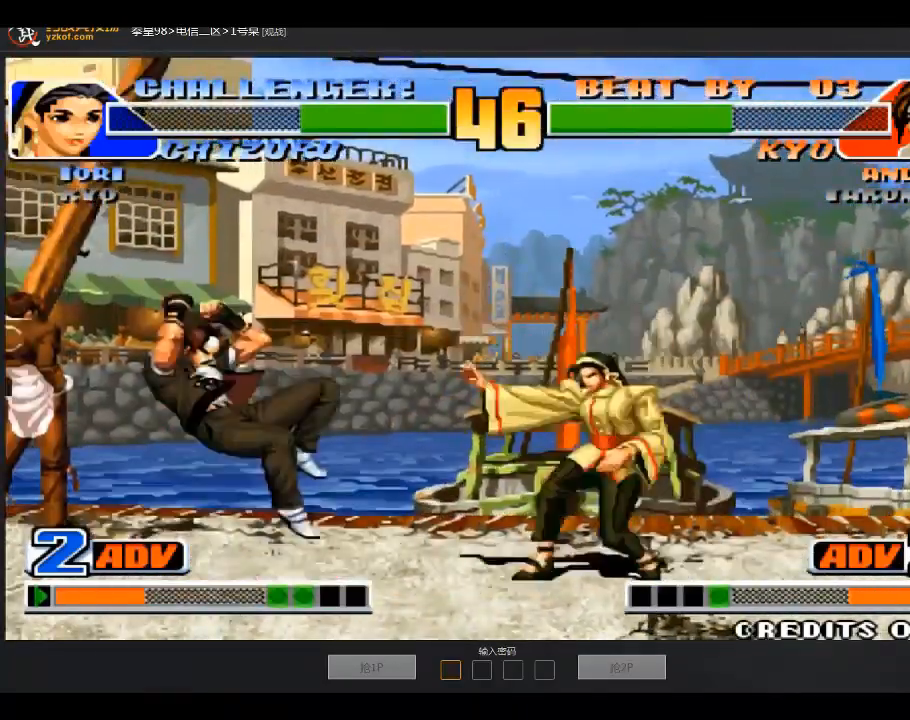
{"buttons": [], "left_stick": "left", "events": [[67, "left_stick", "down-left"], [367, "left_stick", "left"]]}
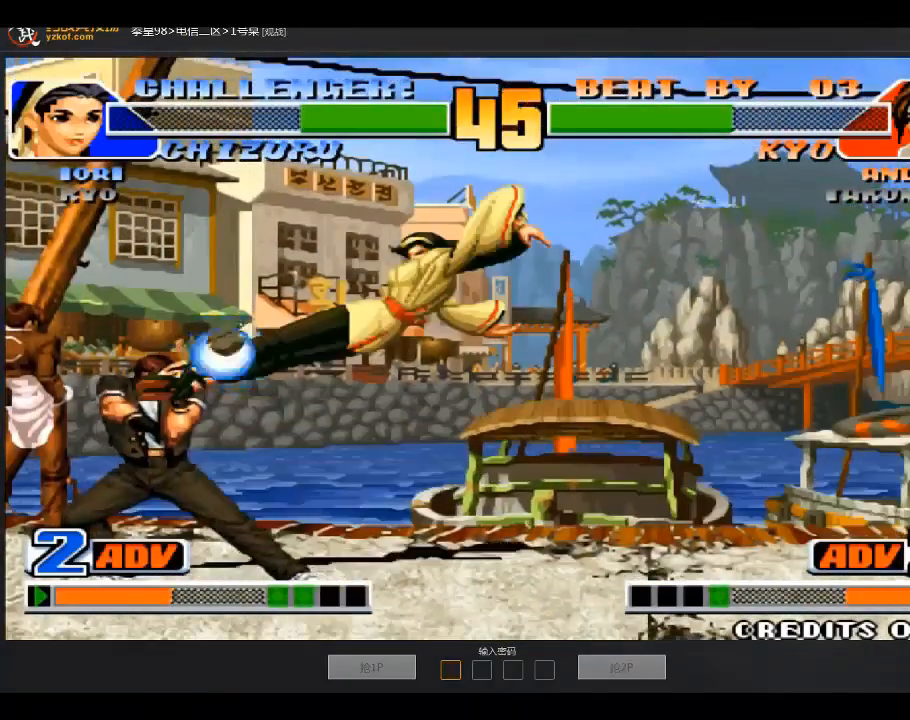
{"buttons": [], "left_stick": "down-left", "events": [[267, "left_stick", "down-left"]]}
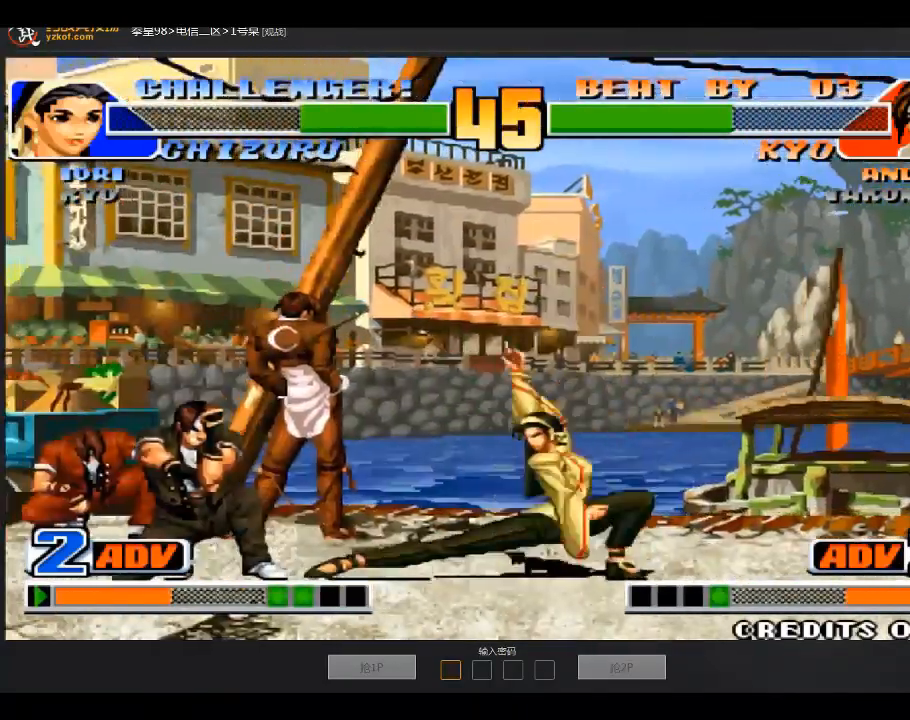
{"buttons": ["A", "B"], "left_stick": "center", "events": [[267, "A", "down"], [267, "B", "down"], [267, "left_stick", "center"]]}